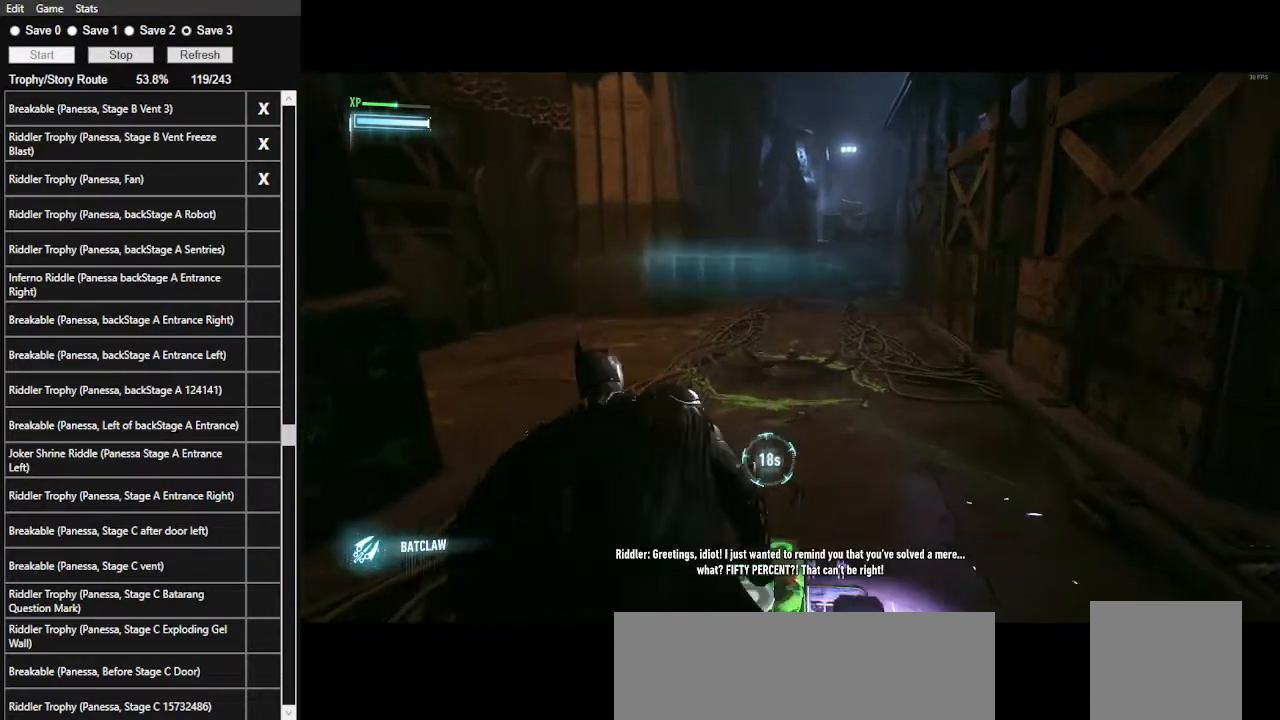
Gameplay with keyboard and mouse; each line is a JSON object with the keys and mouse buttons held at the frame after it. "events" lists presses ("down") and releases ("up") of ".", "/", "0", "1", "2", "3", "4", "5", "6", "7", "8", "9", "a", "alt_l", "alt_r", "b", "backslash", "backspace", "c", "caps_lock", "comma", "ctrl_l", "ctrl_r", "d", "e", "equals", "f", "g", "h", "i", "j", "k", "l", "lbracket", "m", "minus", "n", "o", "p", "q", "quote", "r", "rbracket", "return", "s", "semicolon", "shift_l", "shift_r", "space", "super", "t", "tab", "tilde", "u", "v", "w", "x", "y", "z", "mouse_left", "mouse_wheel" and "mouse_right" between this image and that frame as [ms after this image, input, new state], when the widget could be followed in between. "mouse_left", "mouse_wheel", "mouse_right" = the "left", "wheel", "right" buttons of the "mouse" list. No other keys are recorded. "wheel" means that the mouse wheel is clicked or scrolled. "mouse_move" is the direction in which the mouse moves at that frame (one of eight, or "still"), when it could be read.
{"keys": ["space", "w"], "mouse": [], "mouse_move": "still", "events": [[267, "a", "up"]]}
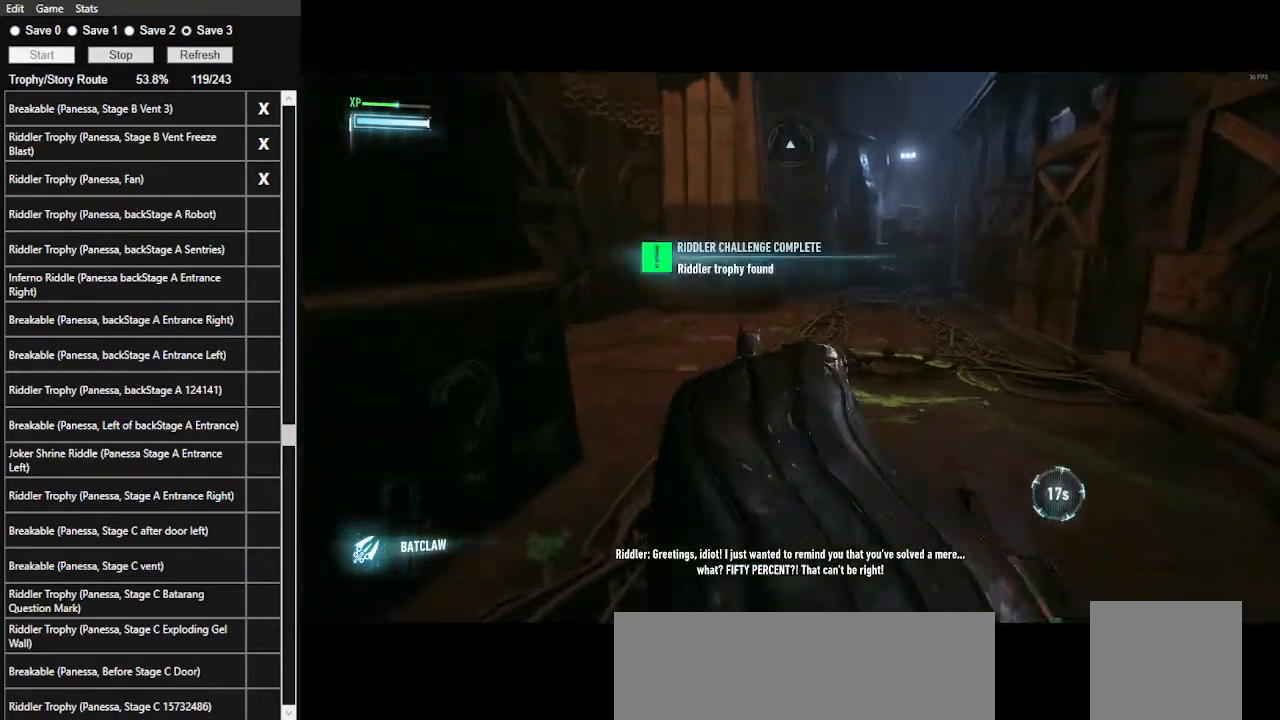
{"keys": ["space", "w"], "mouse": [], "mouse_move": "still", "events": []}
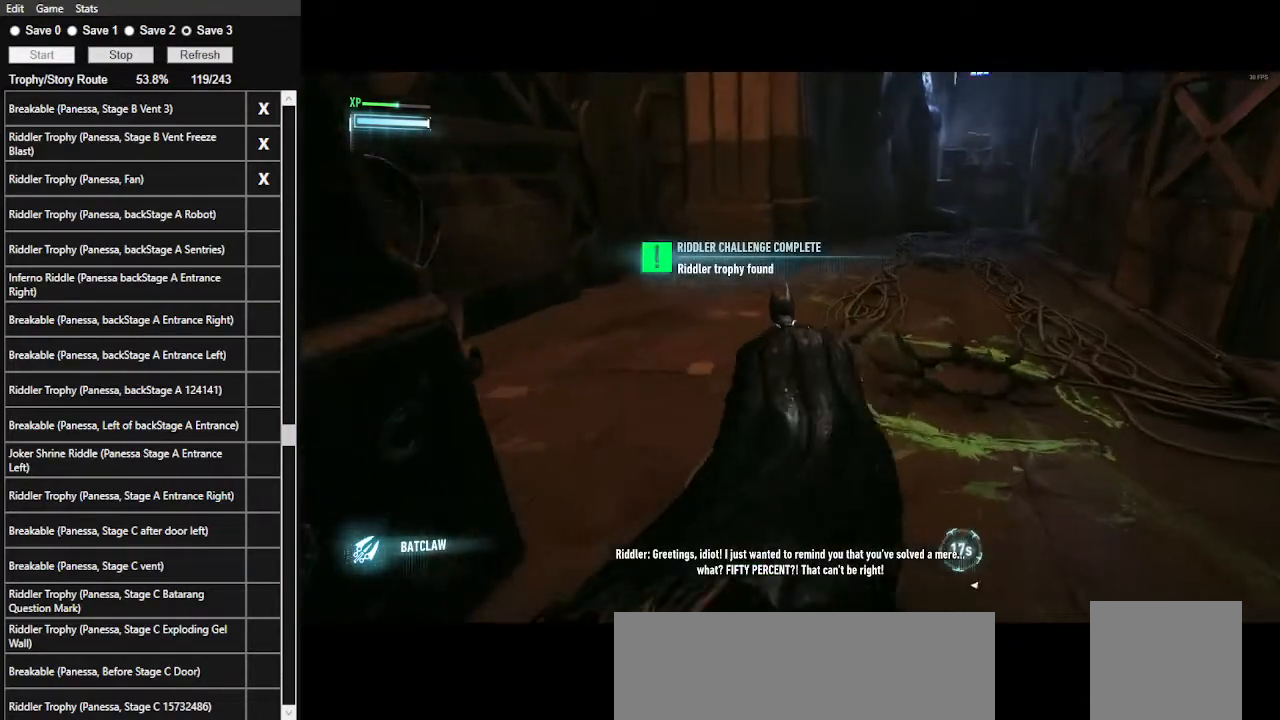
{"keys": ["space", "w"], "mouse": [], "mouse_move": "still", "events": []}
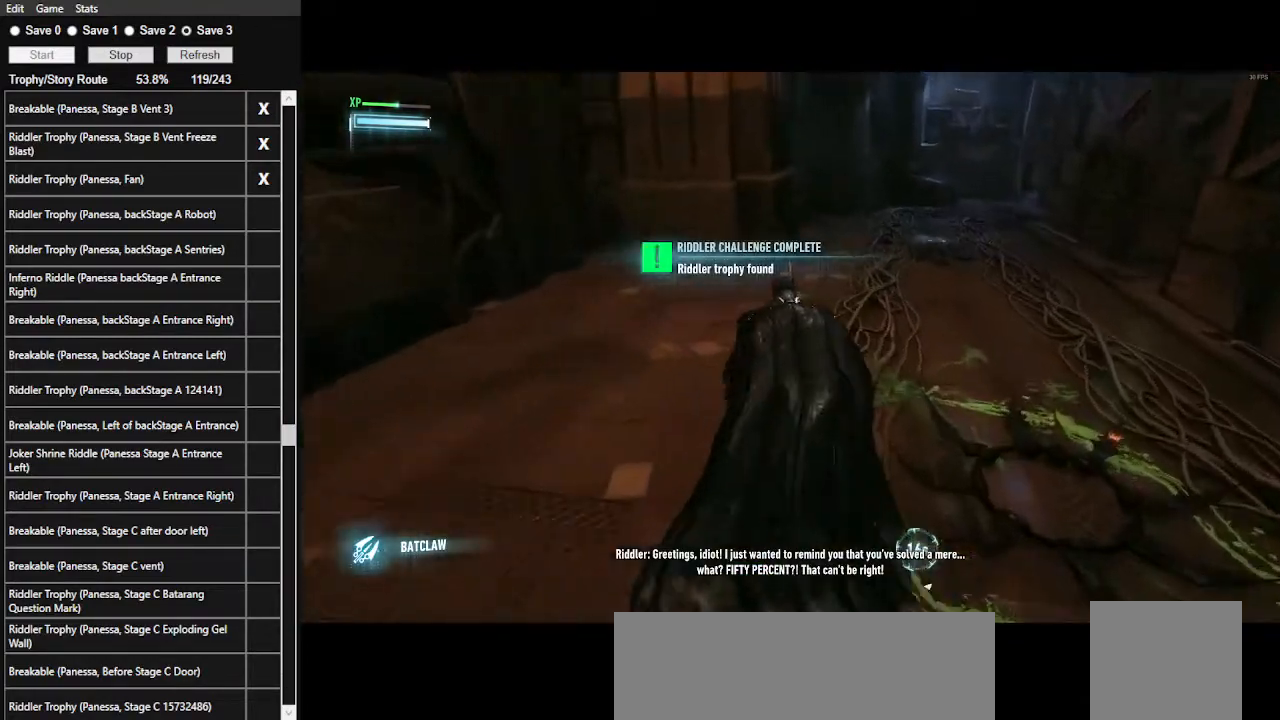
{"keys": ["space", "w"], "mouse": [], "mouse_move": "still", "events": []}
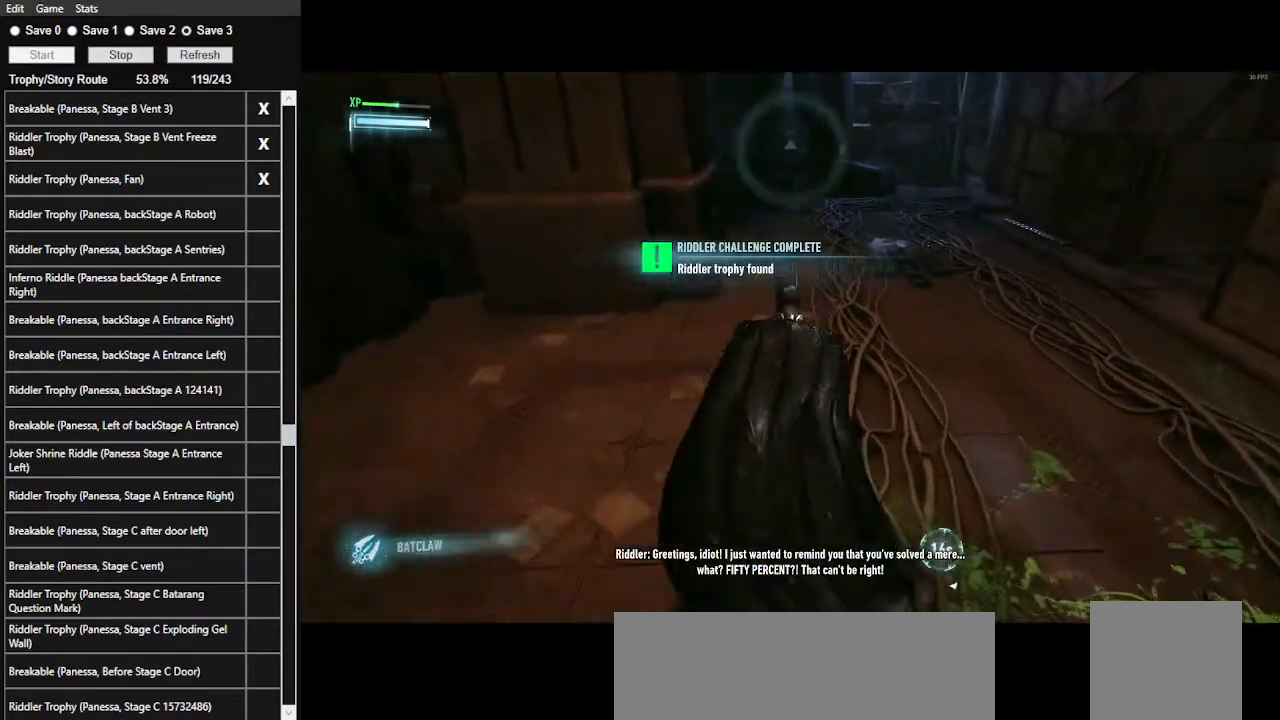
{"keys": ["space", "w"], "mouse": [], "mouse_move": "still", "events": []}
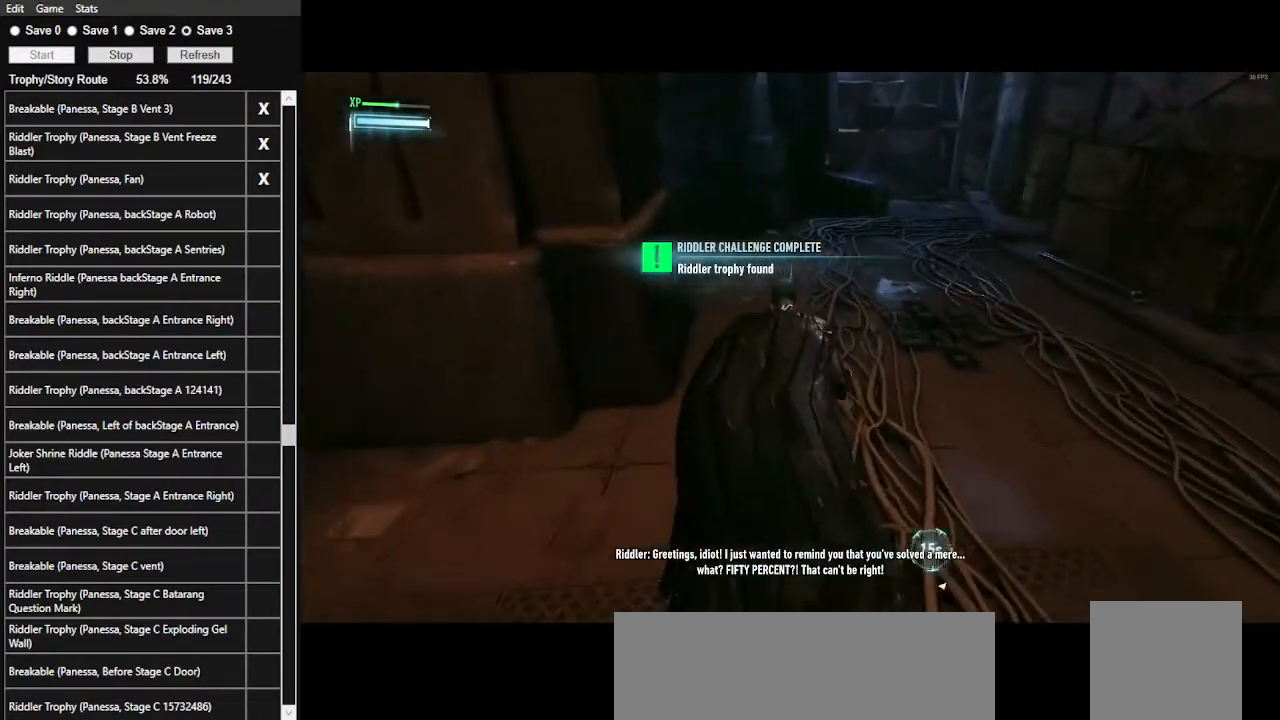
{"keys": [], "mouse": [], "mouse_move": "right", "events": [[34, "space", "up"], [167, "w", "up"]]}
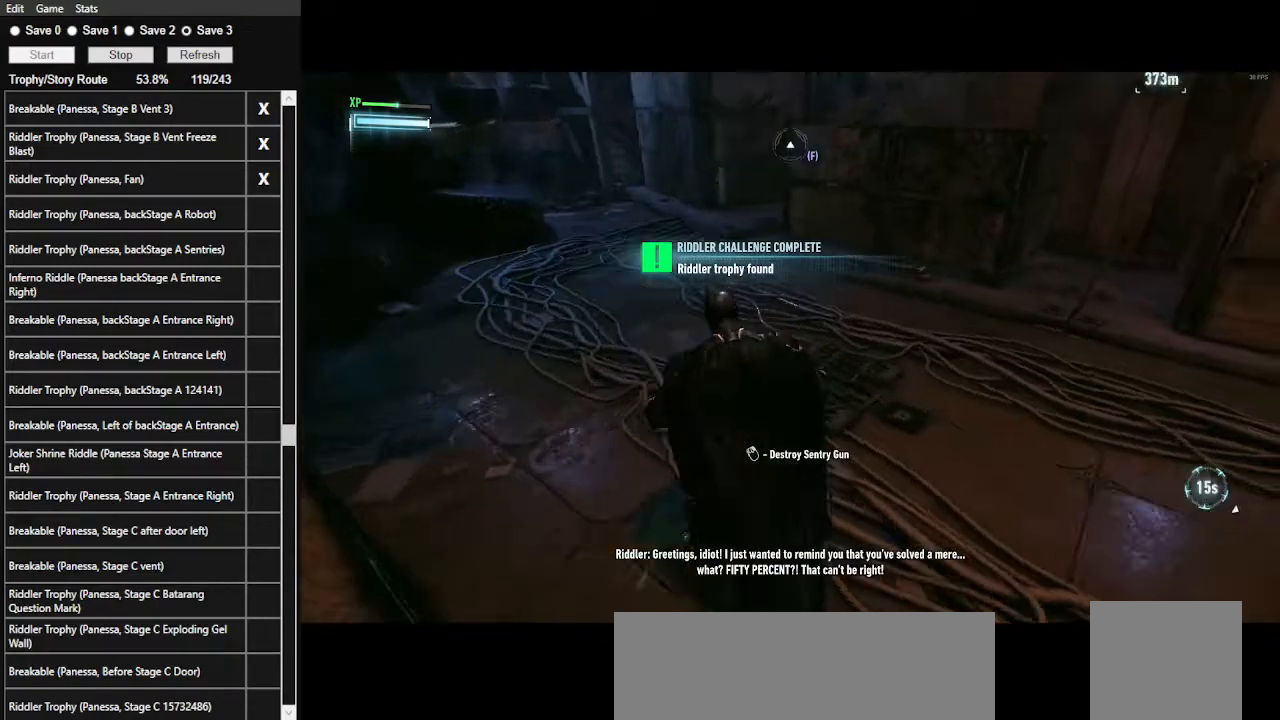
{"keys": ["d", "space", "w"], "mouse": [], "mouse_move": "right", "events": [[134, "d", "down"], [367, "w", "down"], [500, "space", "down"]]}
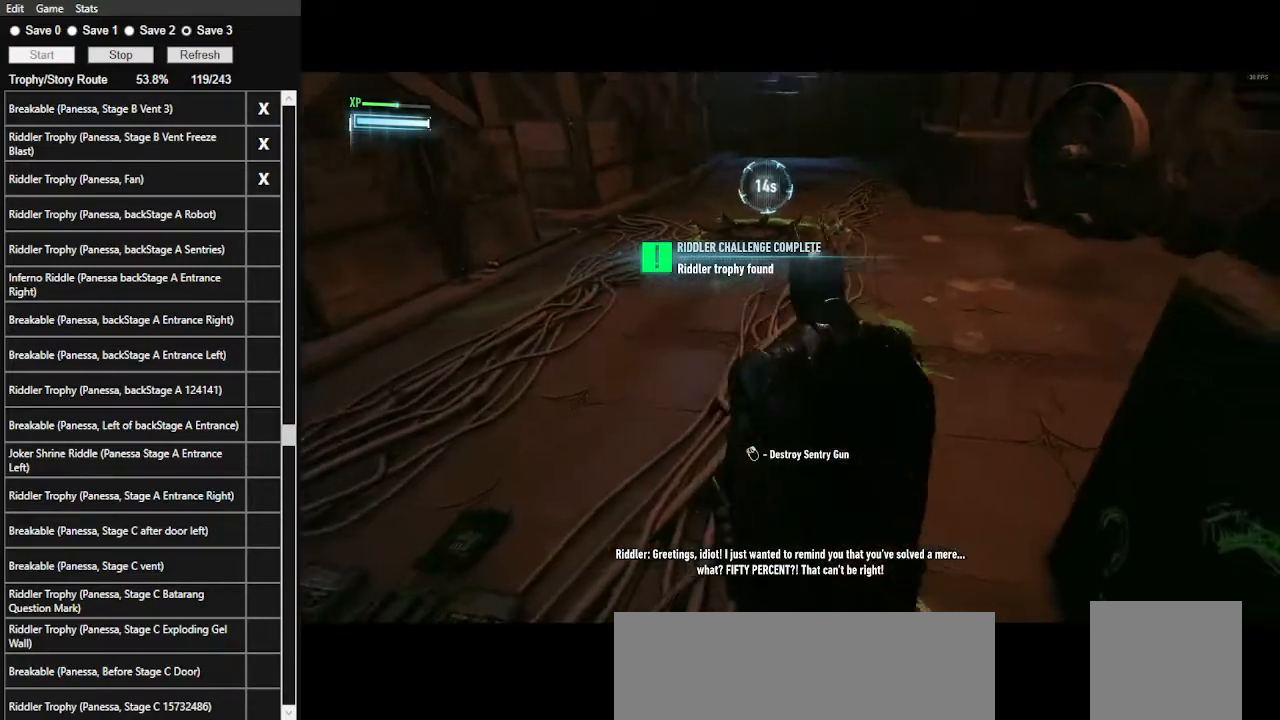
{"keys": ["space", "w"], "mouse": [], "events": [[67, "d", "up"]]}
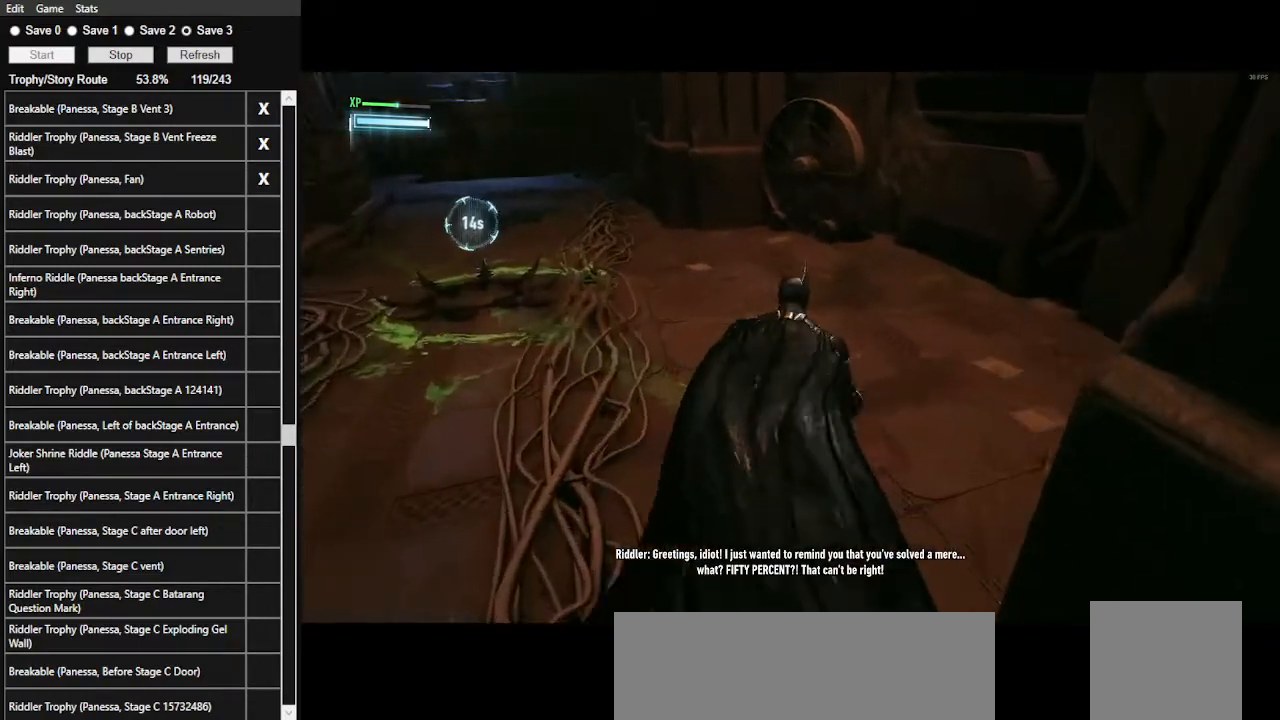
{"keys": ["space", "w"], "mouse": [], "events": []}
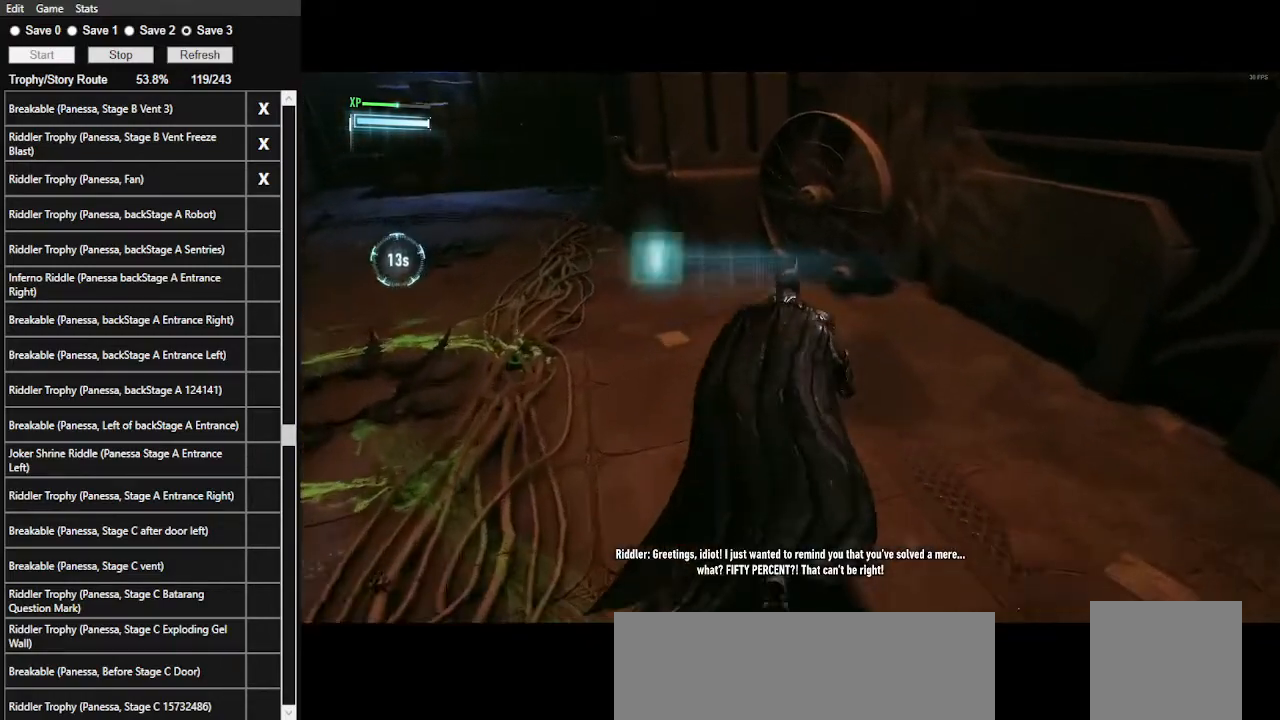
{"keys": [], "mouse": [], "events": [[267, "space", "up"], [334, "w", "up"]]}
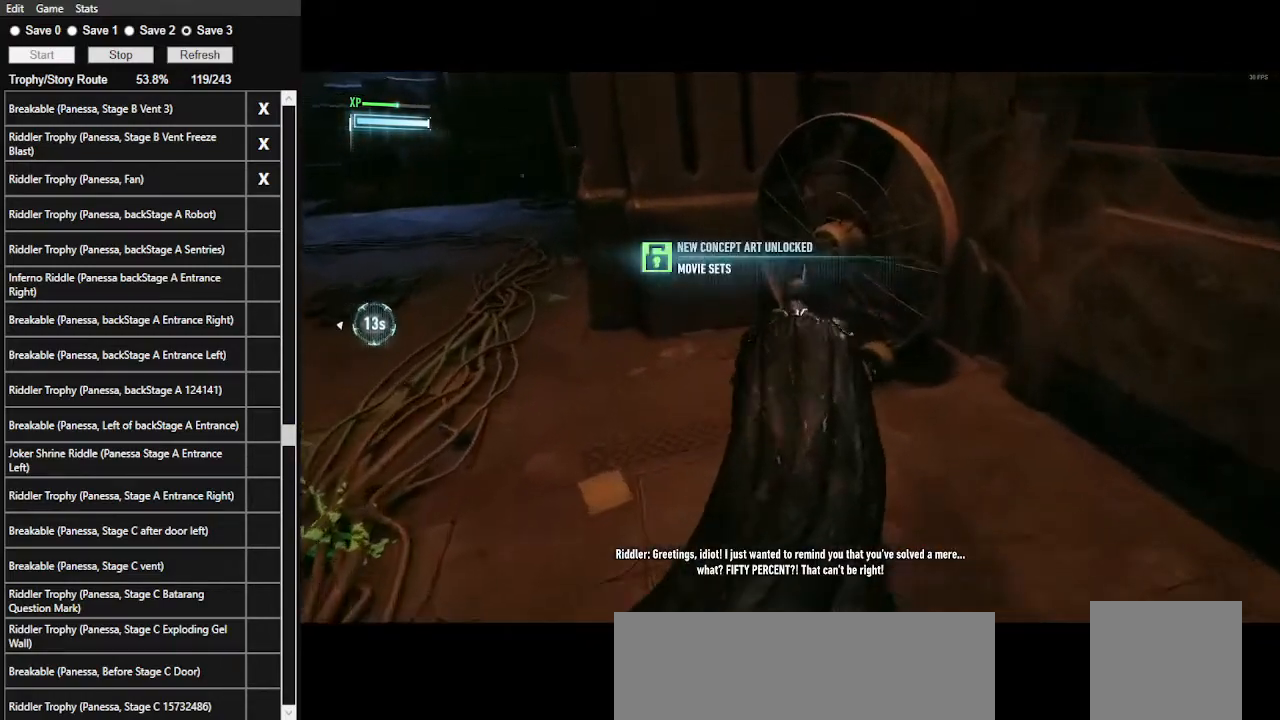
{"keys": [], "mouse": [], "events": []}
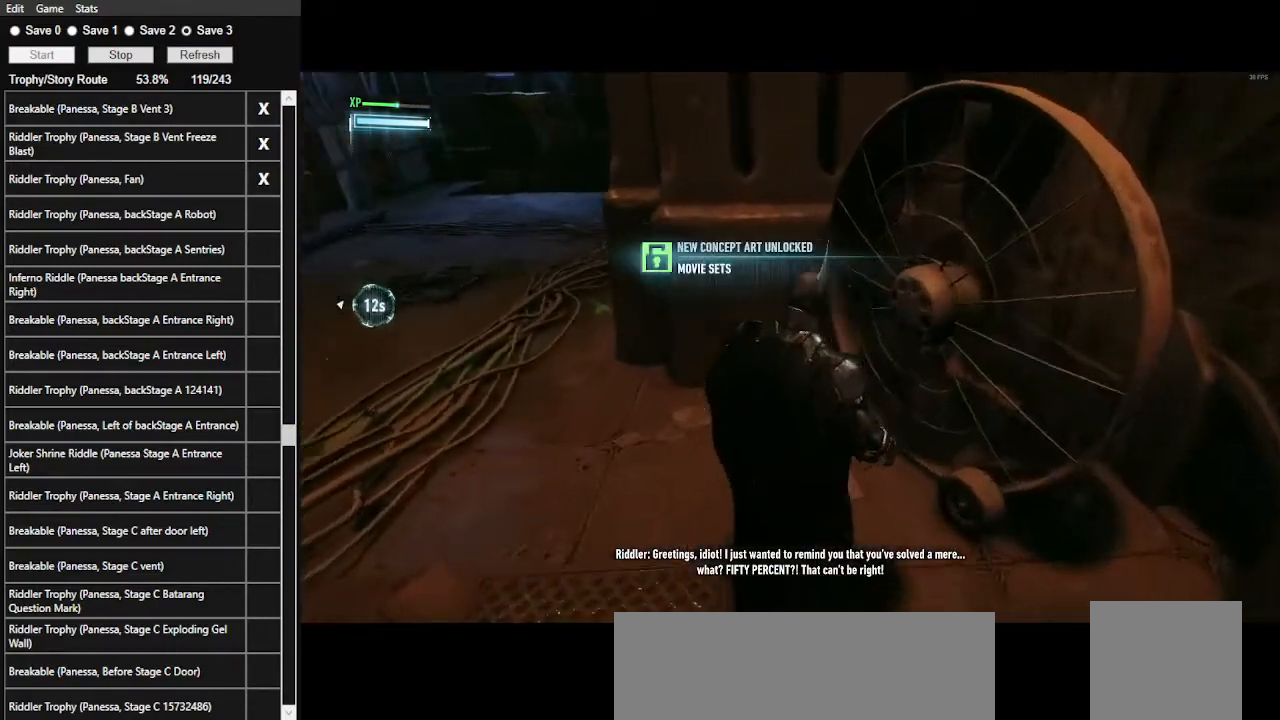
{"keys": ["space", "w"], "mouse": [], "events": [[167, "a", "down"], [300, "w", "down"], [400, "a", "up"], [400, "space", "down"]]}
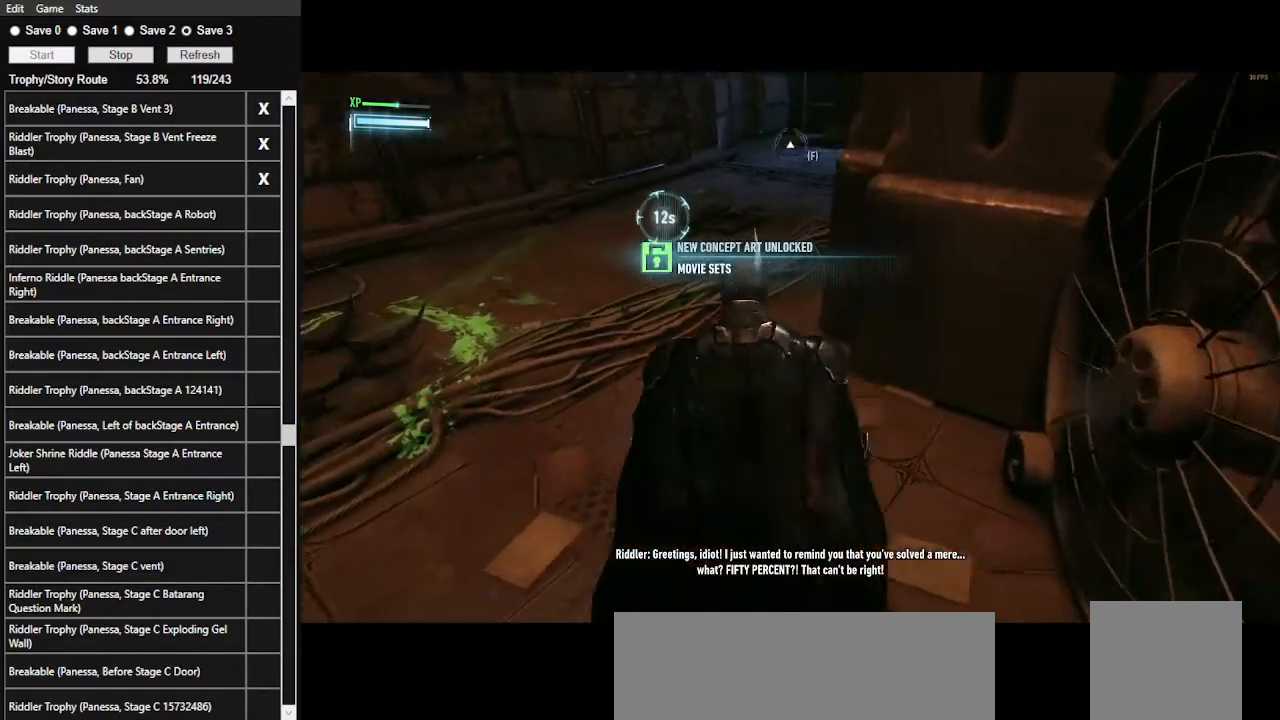
{"keys": [], "mouse": [], "events": [[434, "space", "up"], [467, "w", "up"]]}
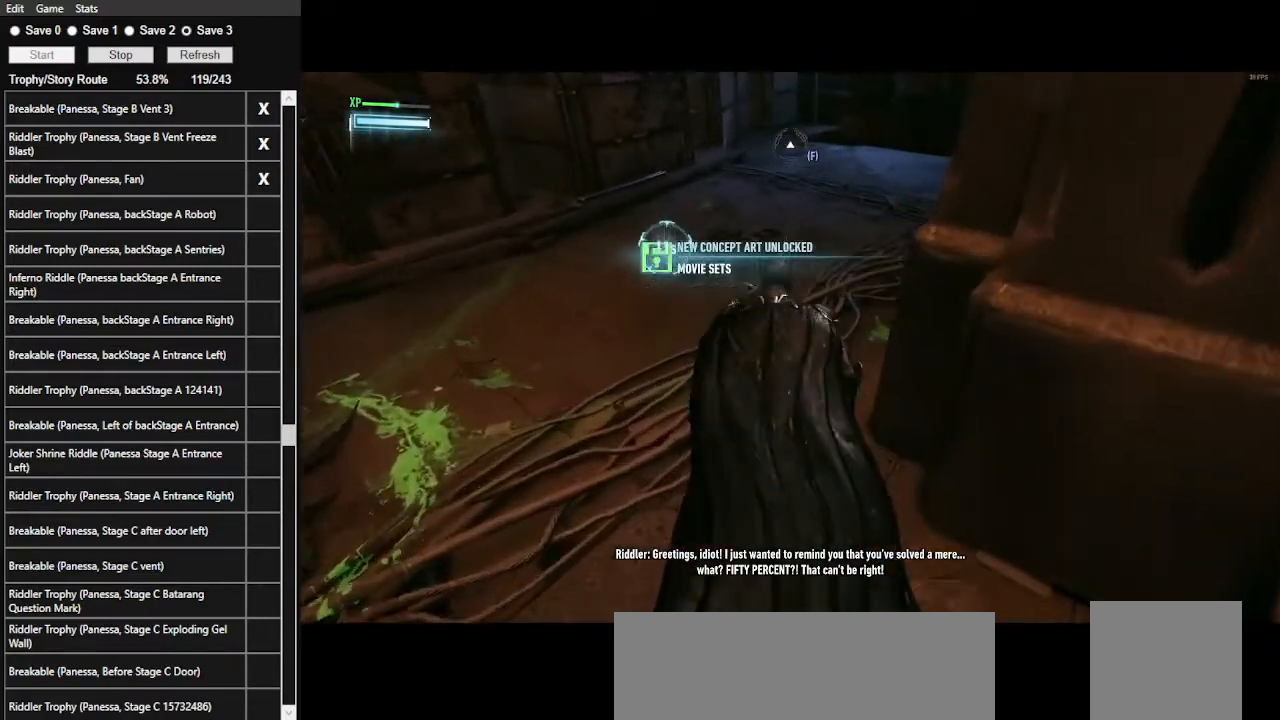
{"keys": [], "mouse": [], "events": []}
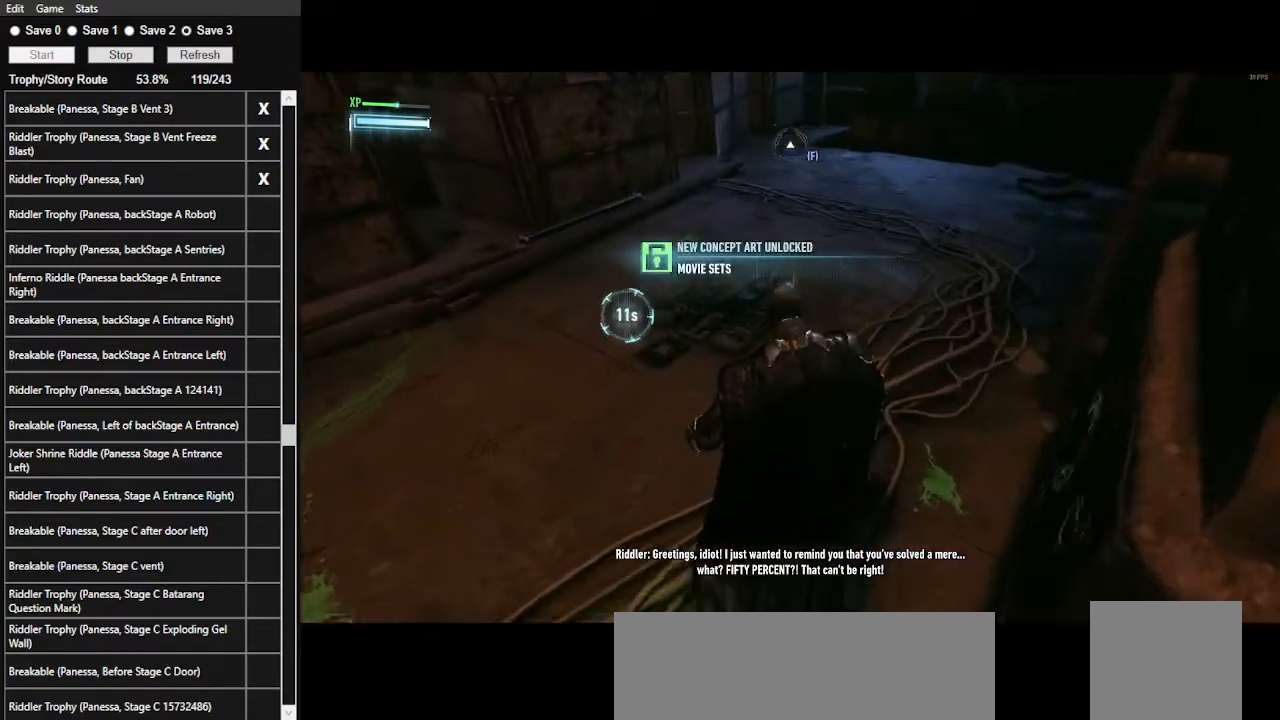
{"keys": ["a"], "mouse": [], "mouse_move": "left", "events": [[400, "a", "down"]]}
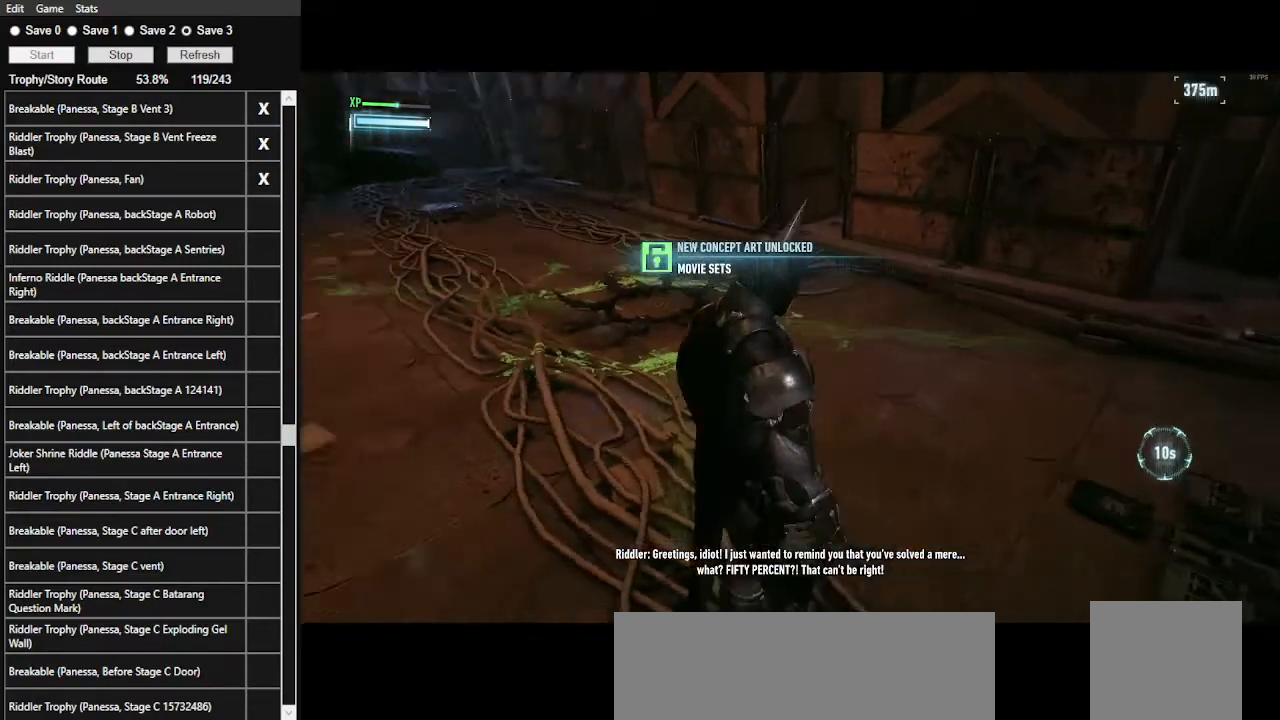
{"keys": ["w"], "mouse": [], "mouse_move": "still", "events": [[134, "w", "down"], [500, "a", "up"]]}
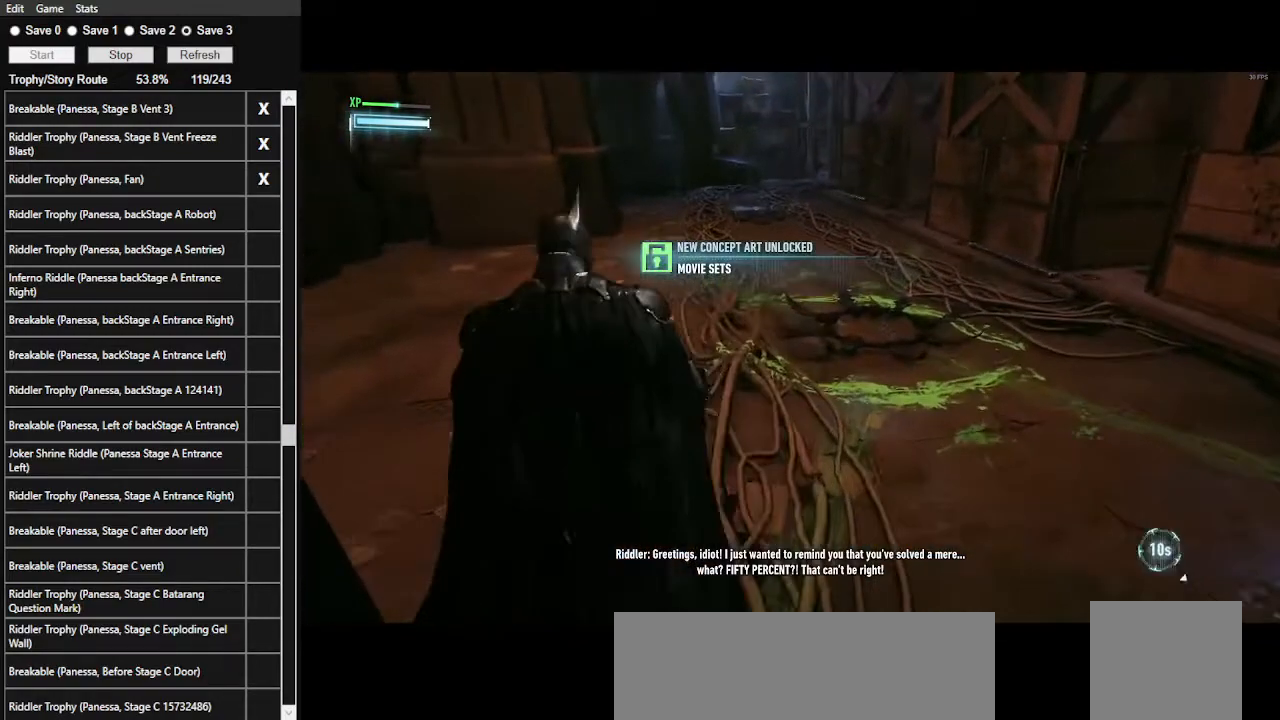
{"keys": [], "mouse": [], "mouse_move": "right", "events": [[334, "w", "up"]]}
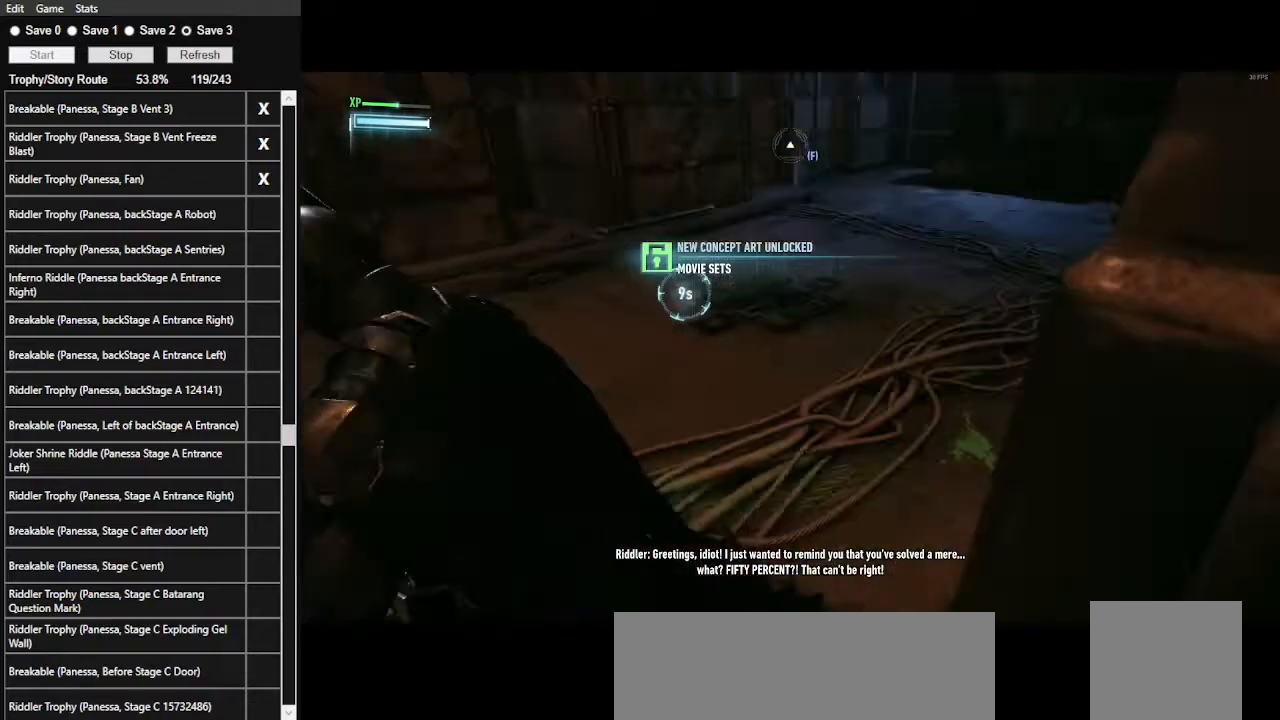
{"keys": ["d", "w"], "mouse": [], "mouse_move": "still", "events": [[267, "w", "down"], [300, "d", "down"]]}
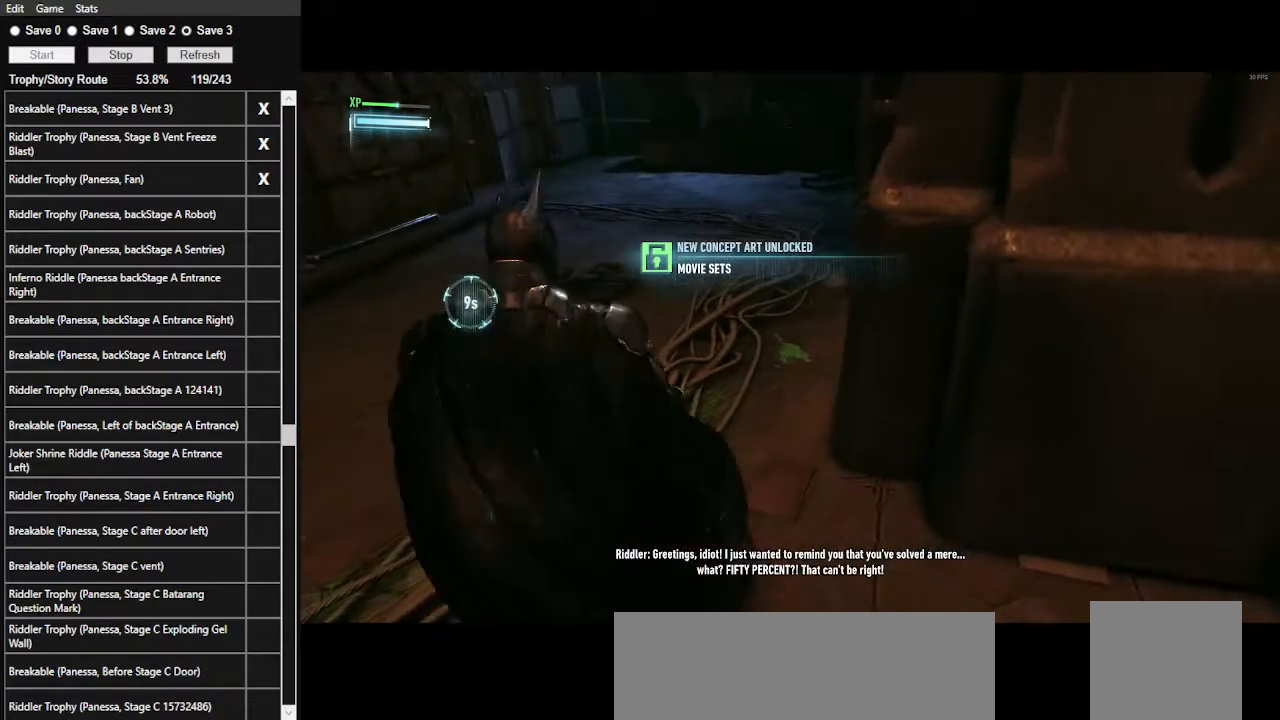
{"keys": ["space", "w"], "mouse": [], "mouse_move": "still", "events": [[134, "d", "up"], [234, "space", "down"]]}
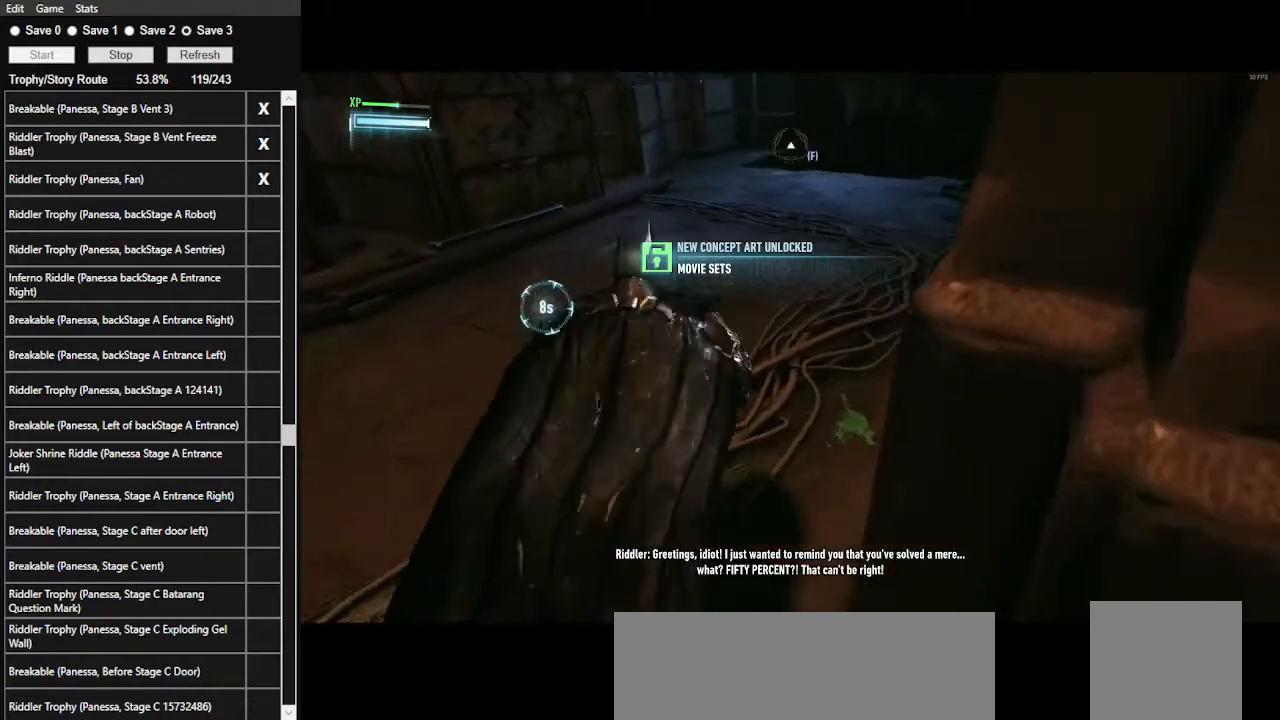
{"keys": ["d", "space", "w"], "mouse": [], "mouse_move": "left", "events": [[467, "d", "down"]]}
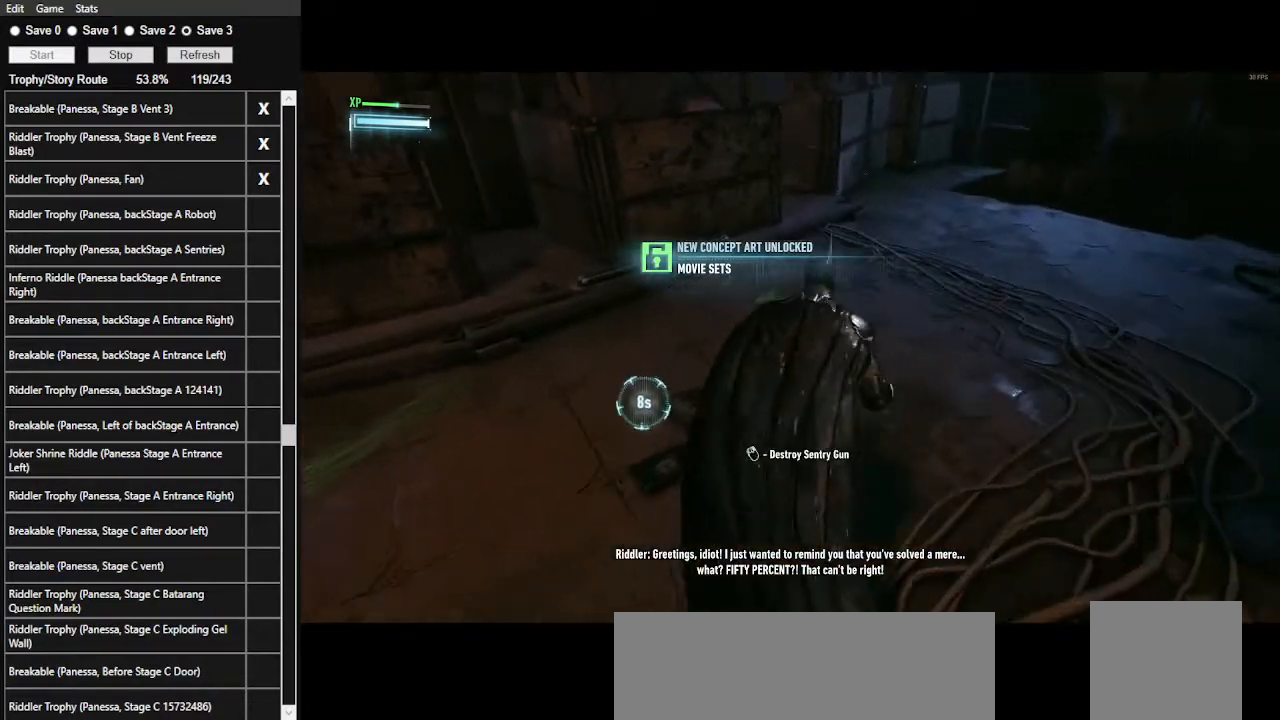
{"keys": ["s"], "mouse": [], "mouse_move": "up-left", "events": [[167, "w", "up"], [200, "d", "up"], [200, "space", "up"], [500, "s", "down"]]}
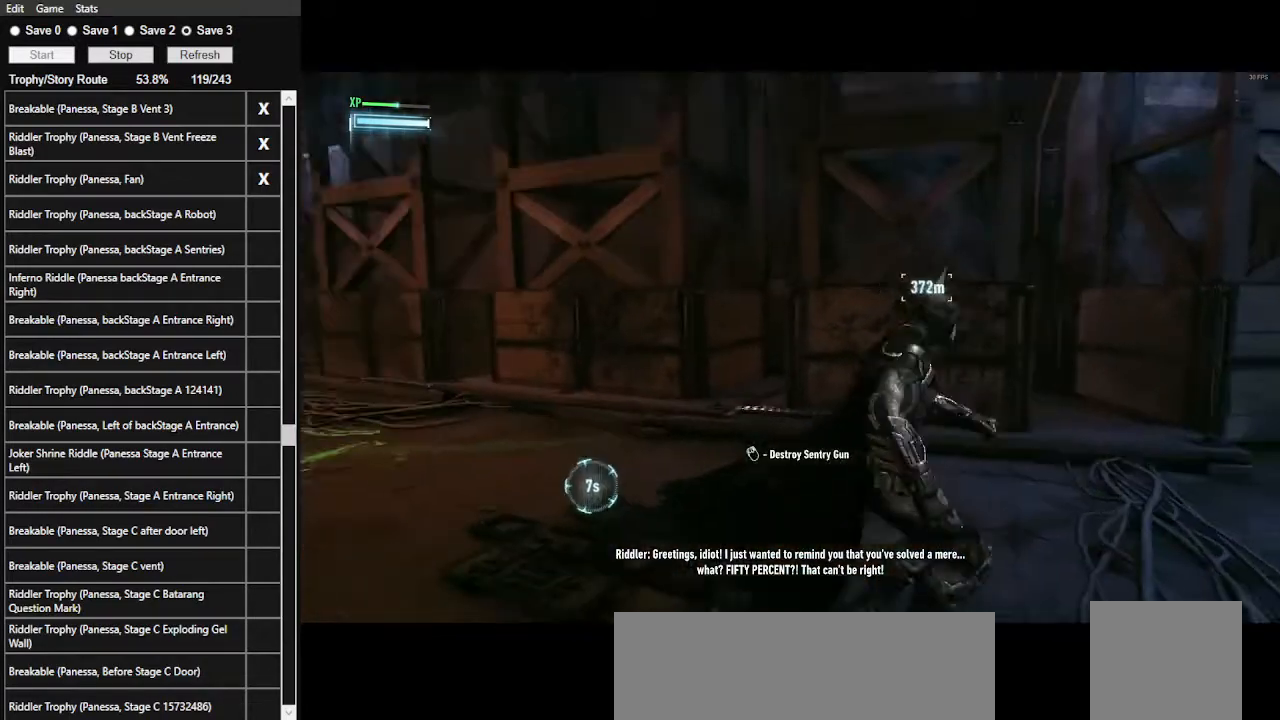
{"keys": ["s"], "mouse": [], "mouse_move": "up-left", "events": []}
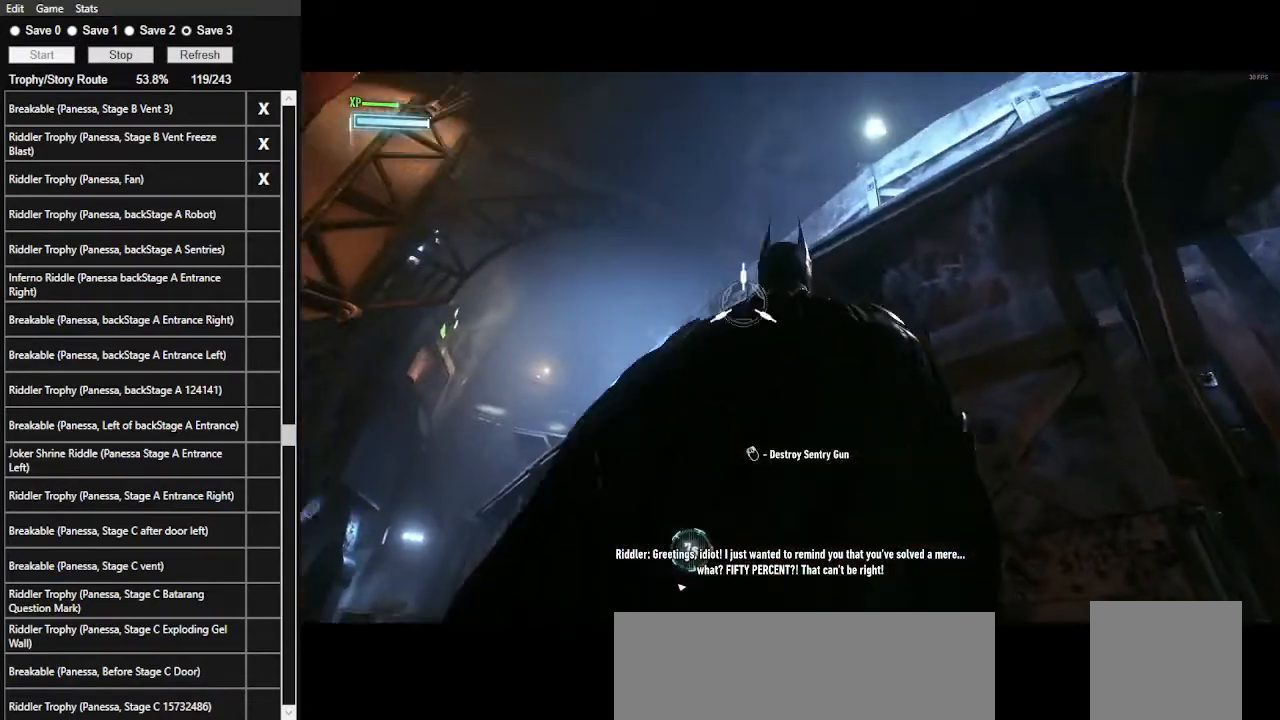
{"keys": [], "mouse": [], "mouse_move": "still", "events": [[67, "s", "up"], [267, "z", "down"], [367, "z", "up"]]}
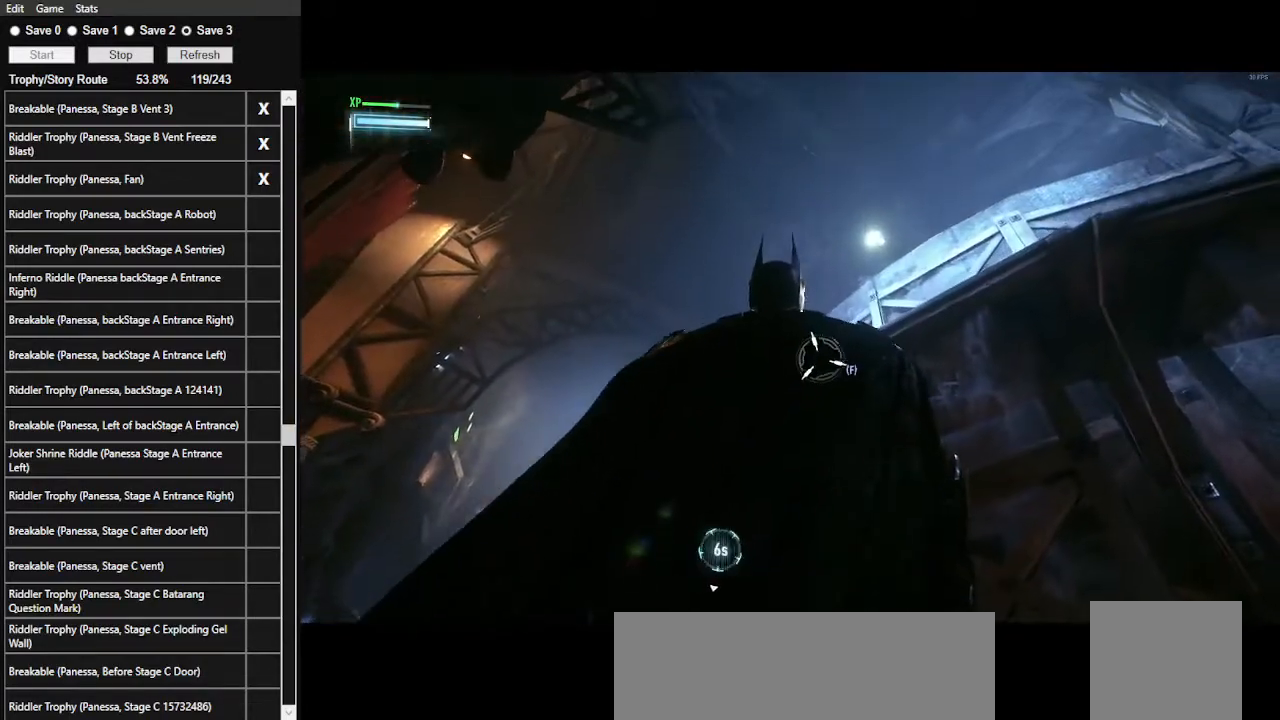
{"keys": [], "mouse": [], "mouse_move": "still", "events": [[267, "z", "down"], [400, "z", "up"]]}
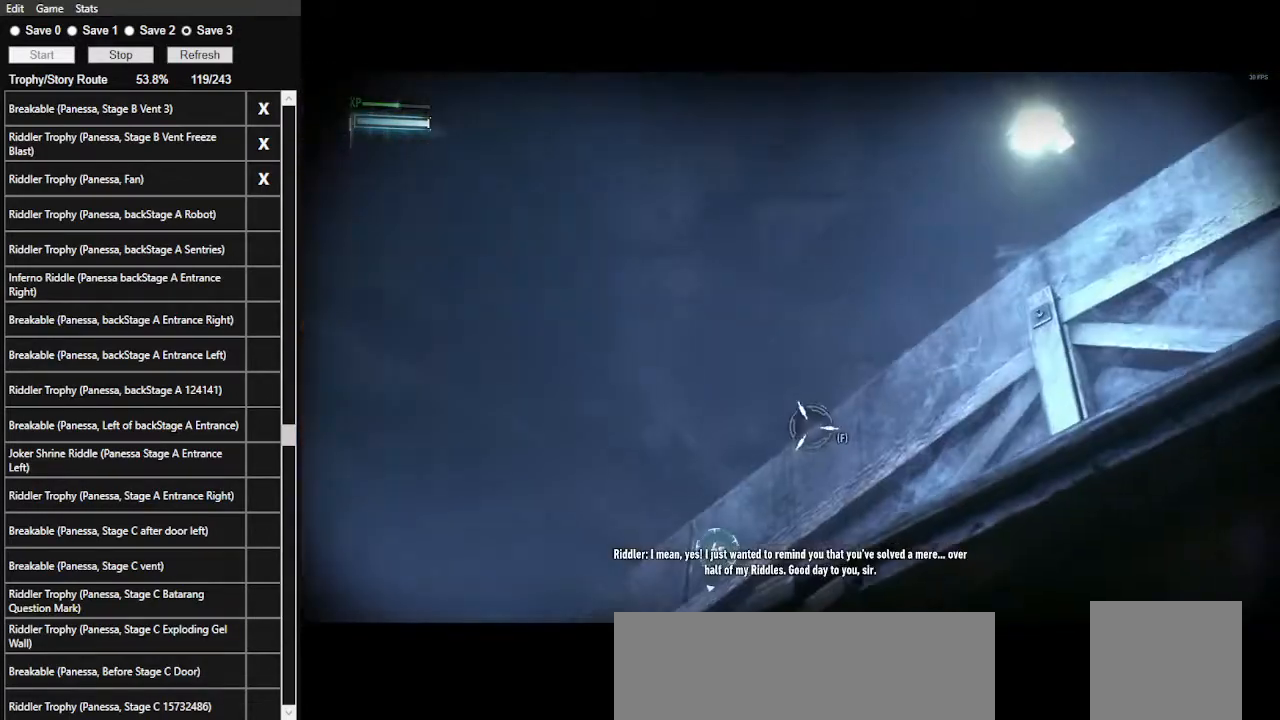
{"keys": ["w"], "mouse": [], "mouse_move": "still", "events": [[234, "f", "down"], [334, "f", "up"], [467, "w", "down"]]}
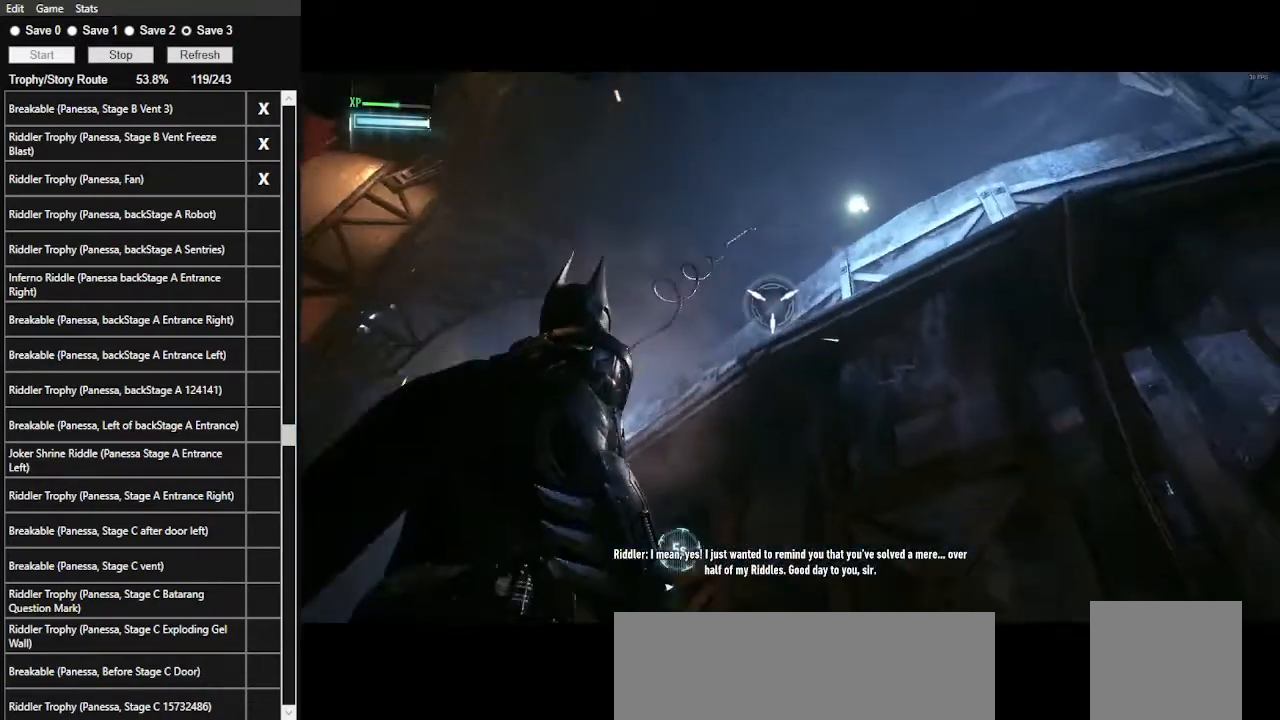
{"keys": ["space", "w"], "mouse": [], "mouse_move": "still", "events": [[67, "space", "down"]]}
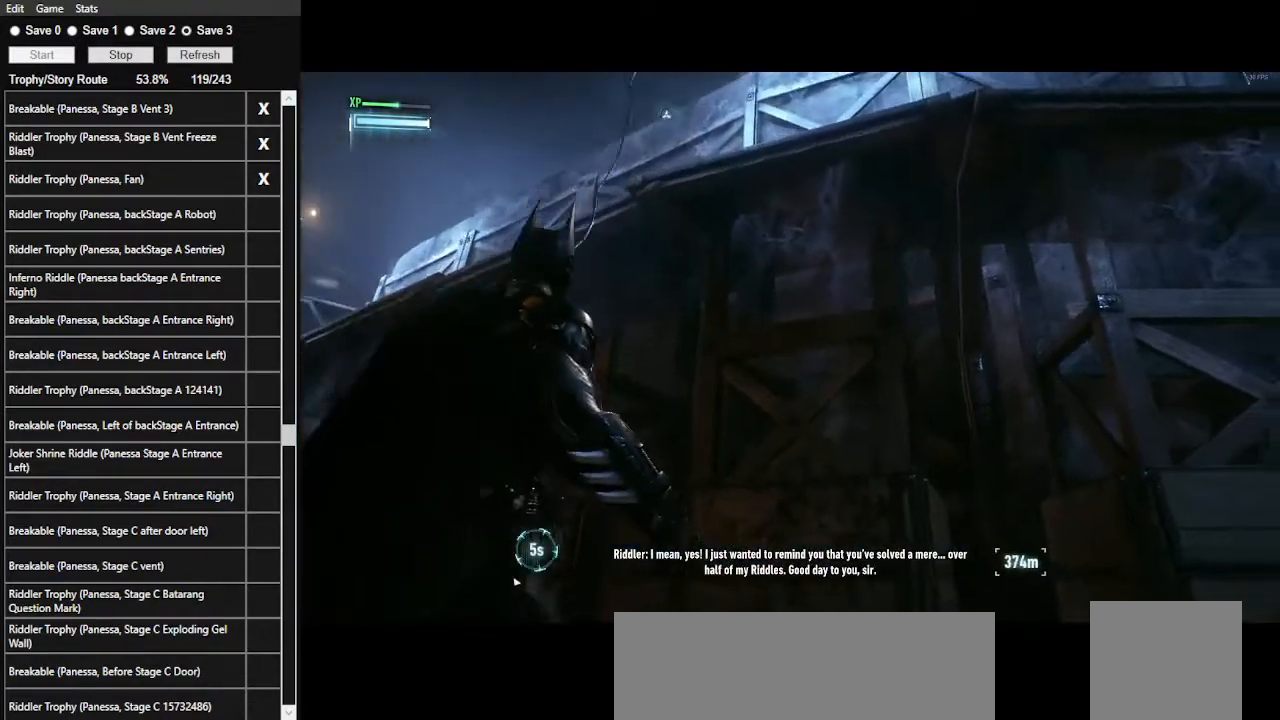
{"keys": ["space", "w"], "mouse": [], "mouse_move": "still", "events": []}
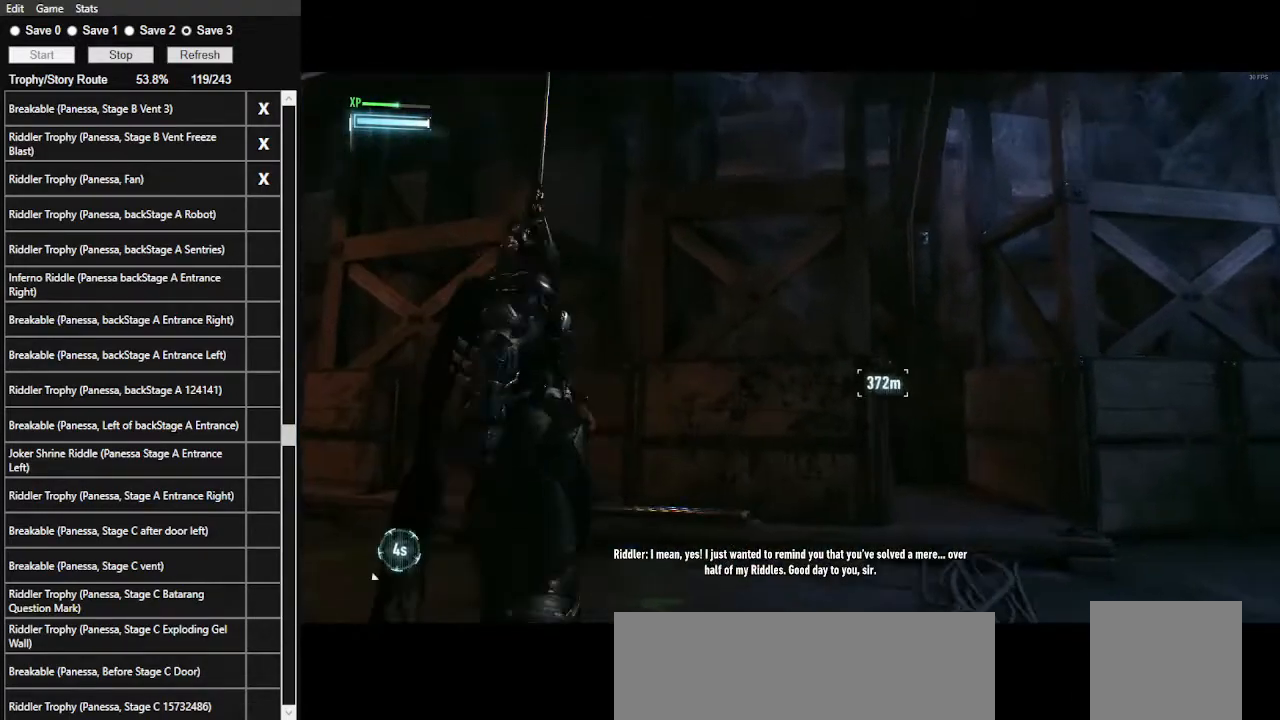
{"keys": ["space", "w"], "mouse": [], "mouse_move": "still", "events": []}
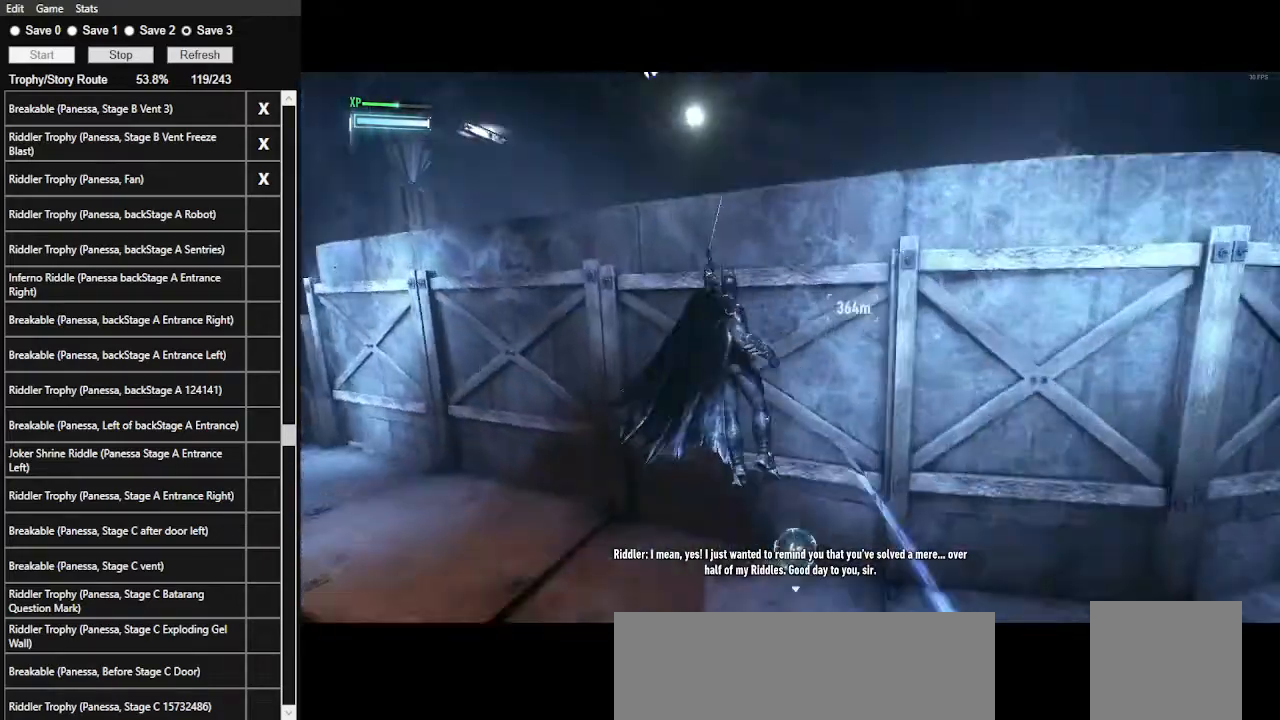
{"keys": ["space", "w"], "mouse": [], "mouse_move": "still", "events": []}